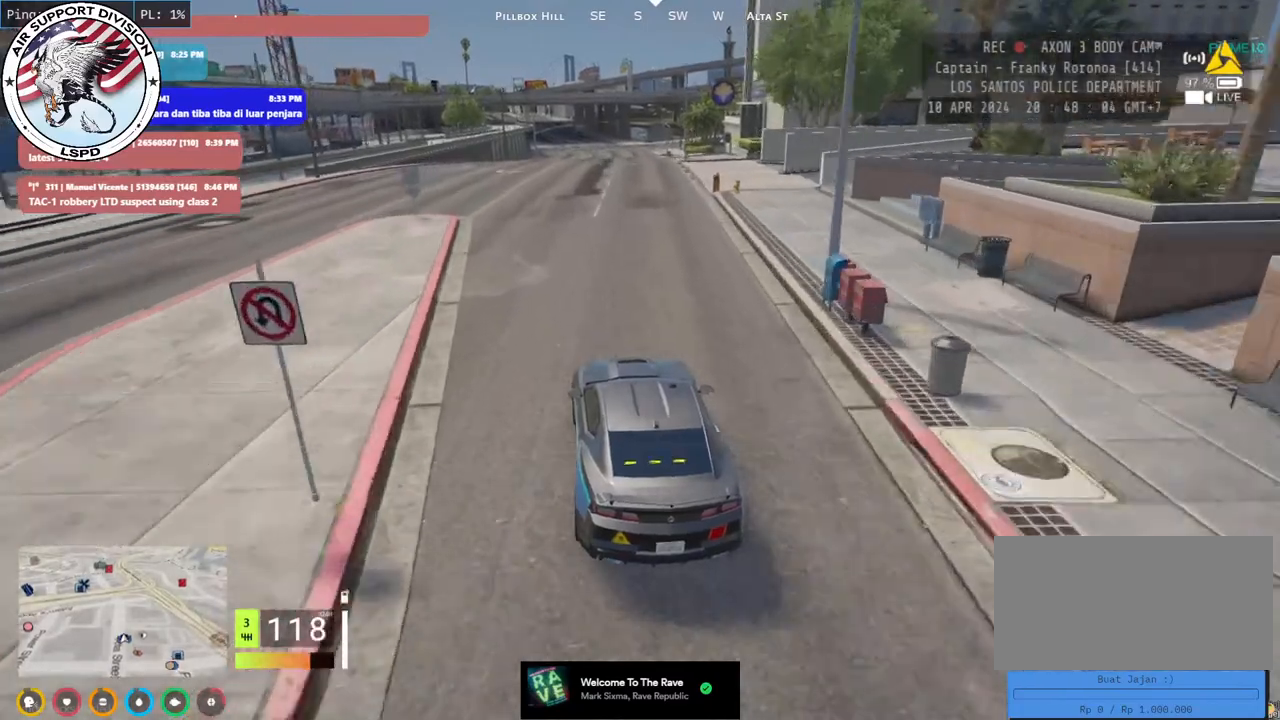
Gameplay with keyboard and mouse; each line is a JSON object with the keys and mouse buttons held at the frame after it. "events" lists presses ("down") and releases ("up") of "a", "ctrl", "d", "e", "q", "s", "shift", "space", "w", "mouse_left", "mouse_wheel", "mouse_right", "mouse_mb4" and "mouse_mb5" between this image and that frame as [ms after this image, input, new state], when the widget could be followed in between. "mouse_left", "mouse_wheel", "mouse_right", "mouse_mb4", "mouse_mb5" = the "left", "wheel", "right", "mb4", "mb5" buttons of the "mouse" list. No other keys are recorded. "wheel" means that the mouse wheel is clicked or scrolled. Mouse movement is not recorded.
{"keys": ["w"], "mouse": ["mb4"], "events": []}
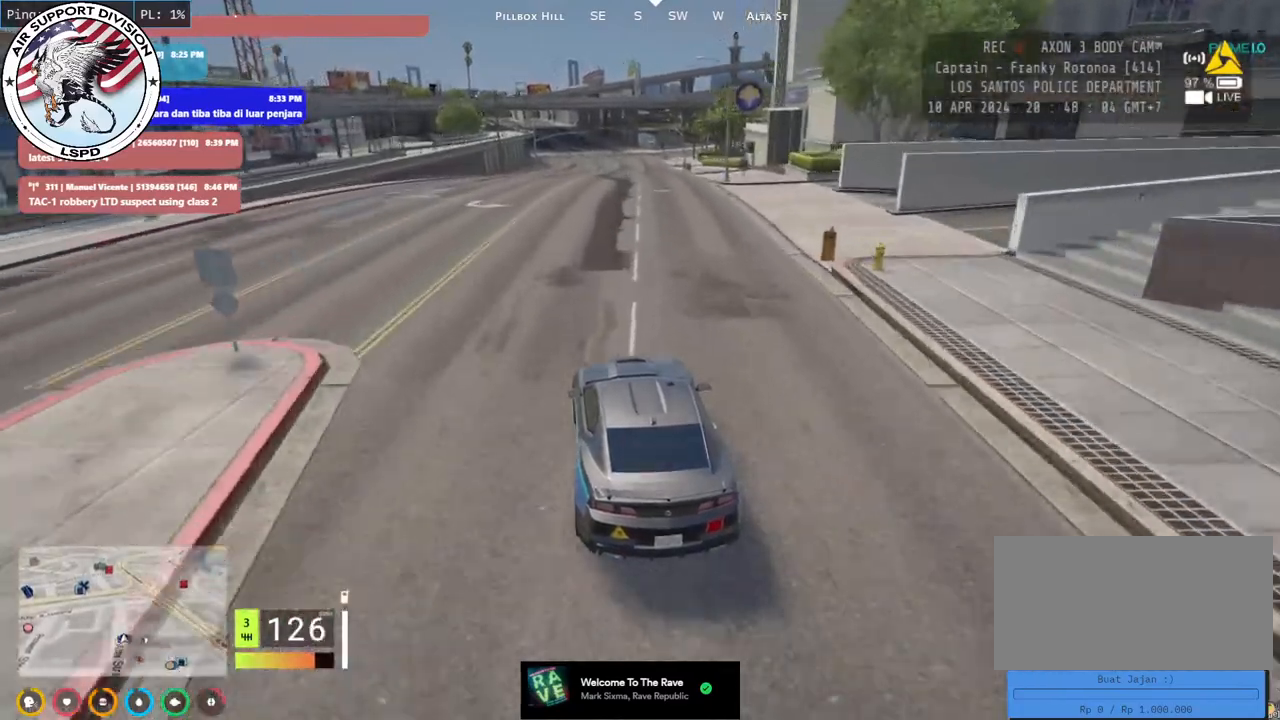
{"keys": ["w"], "mouse": ["mb4"], "events": [[167, "d", "down"], [284, "d", "up"], [367, "a", "down"], [467, "a", "up"]]}
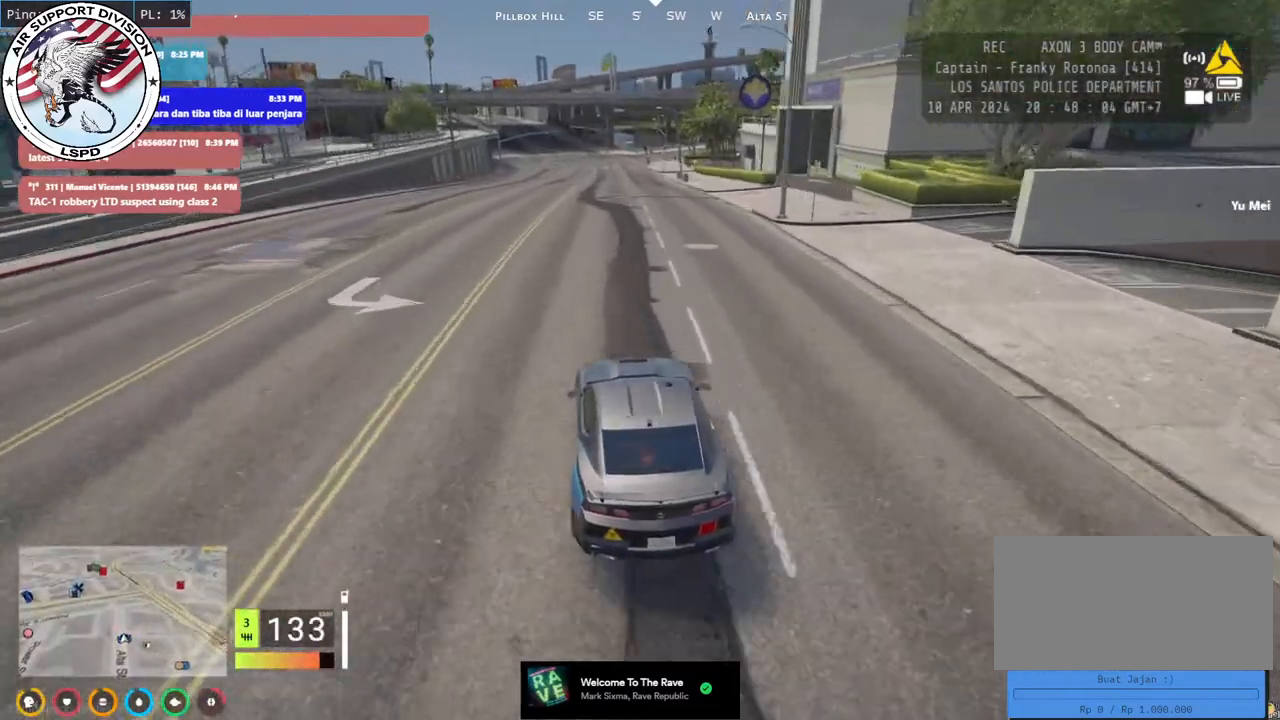
{"keys": ["w"], "mouse": []}
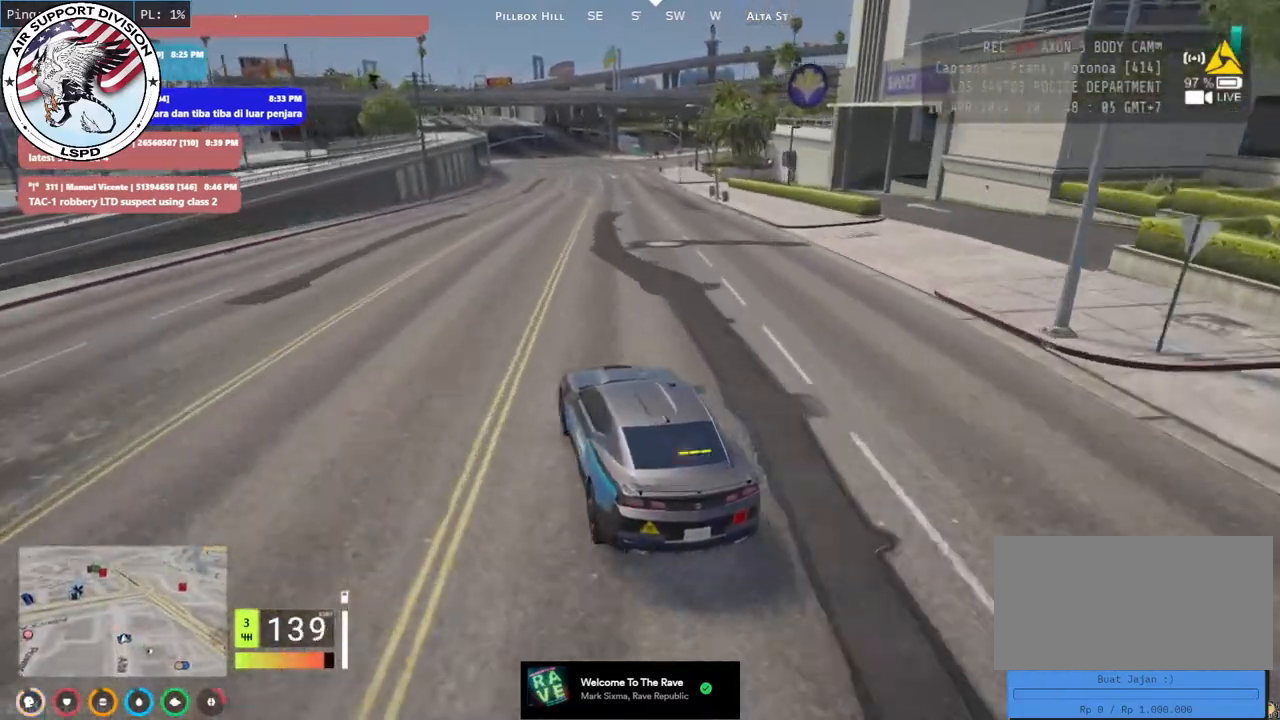
{"keys": ["w"], "mouse": [], "events": [[17, "d", "down"], [150, "d", "up"], [384, "a", "down"], [500, "a", "up"]]}
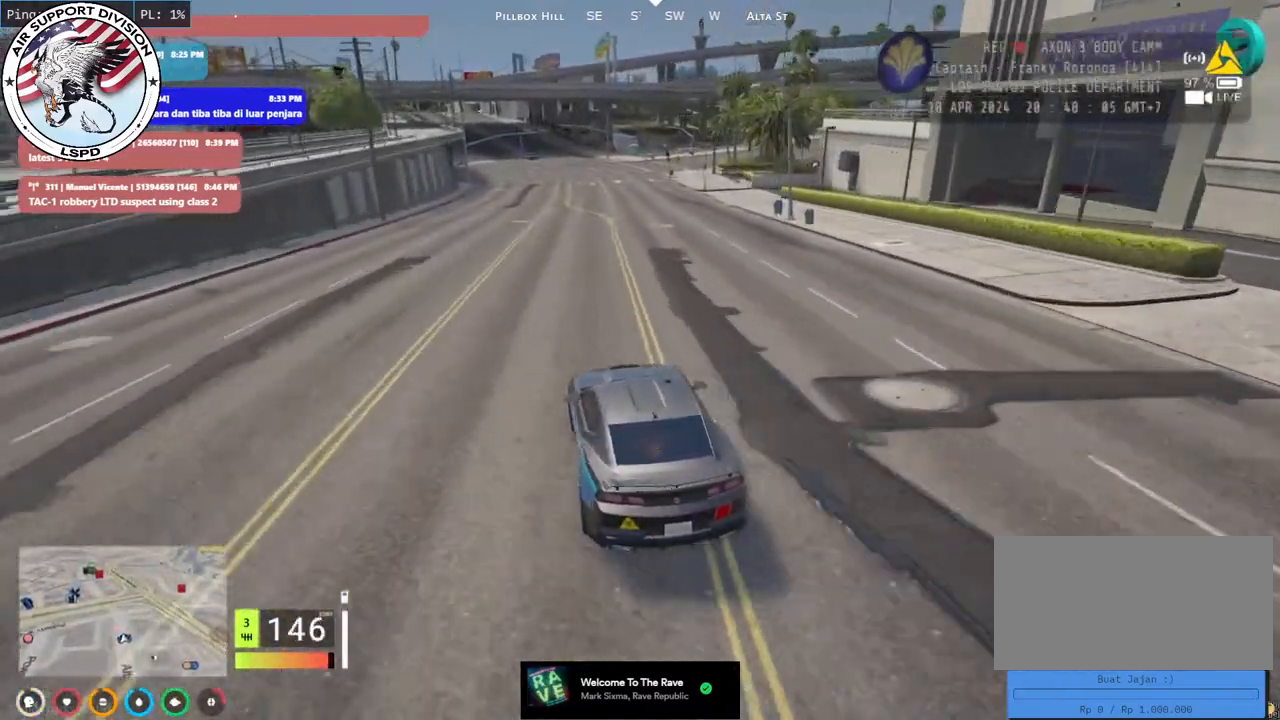
{"keys": ["d", "w"], "mouse": [], "events": [[467, "d", "down"]]}
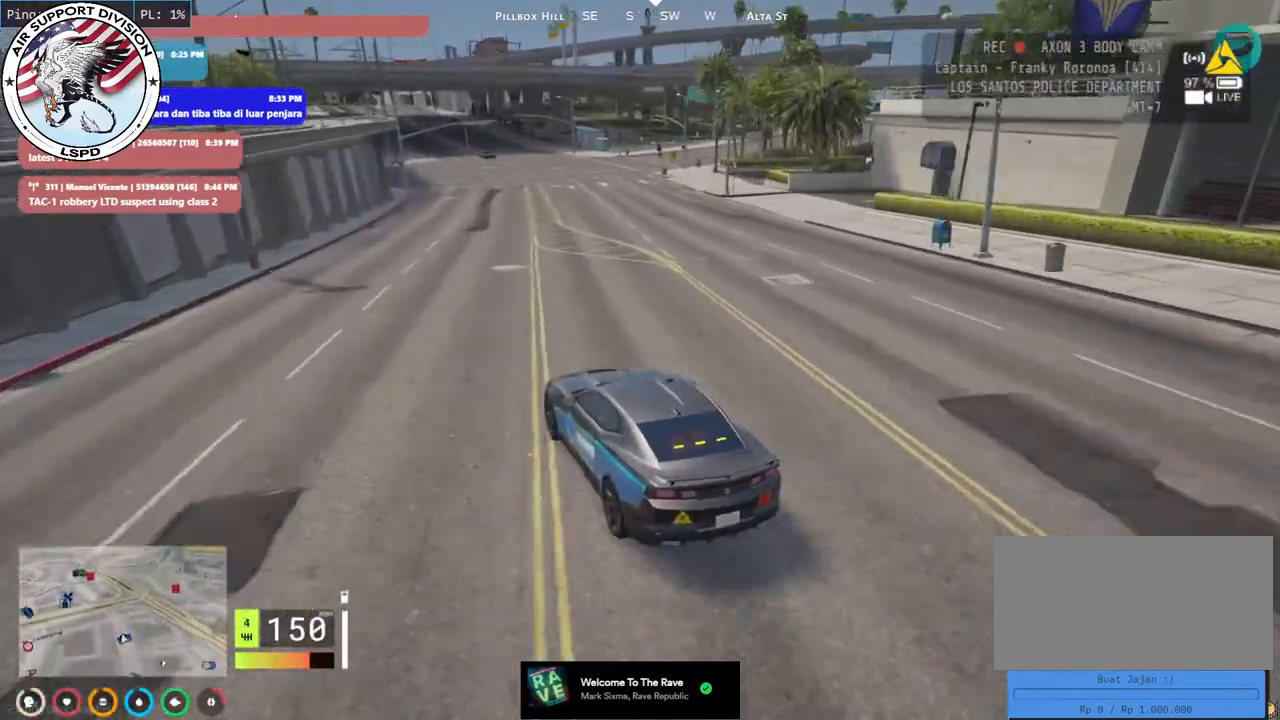
{"keys": ["w"], "mouse": [], "events": [[84, "d", "up"], [300, "d", "down"], [417, "d", "up"]]}
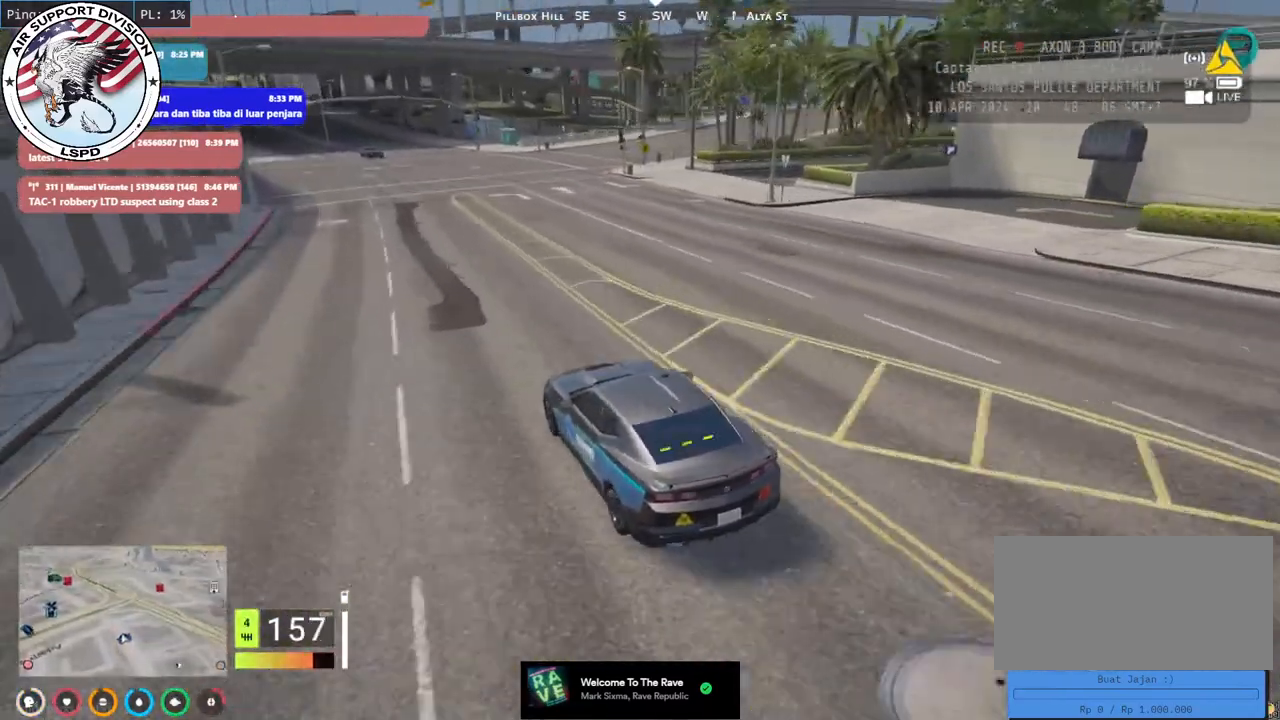
{"keys": ["d"], "mouse": [], "events": [[100, "d", "down"], [200, "d", "up"], [334, "d", "down"], [450, "w", "up"]]}
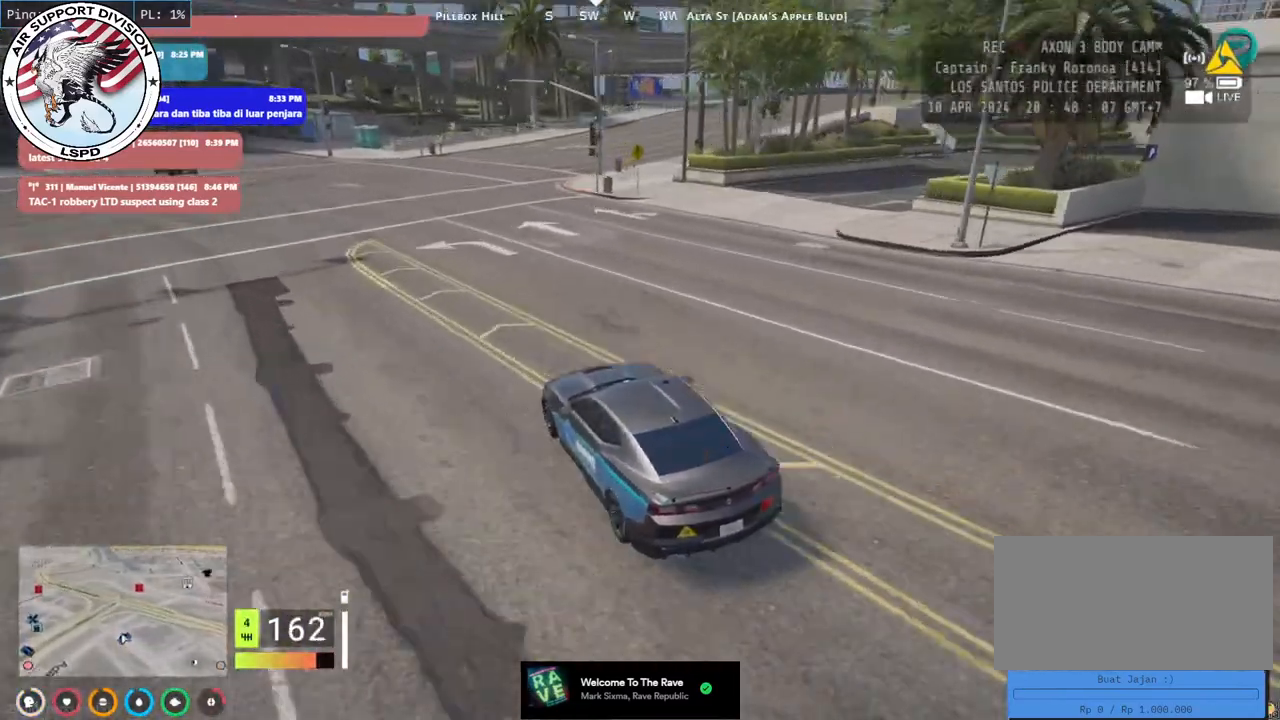
{"keys": ["w"], "mouse": [], "events": [[50, "d", "up"], [100, "s", "down"], [250, "d", "down"], [300, "s", "up"], [467, "d", "up"], [467, "w", "down"]]}
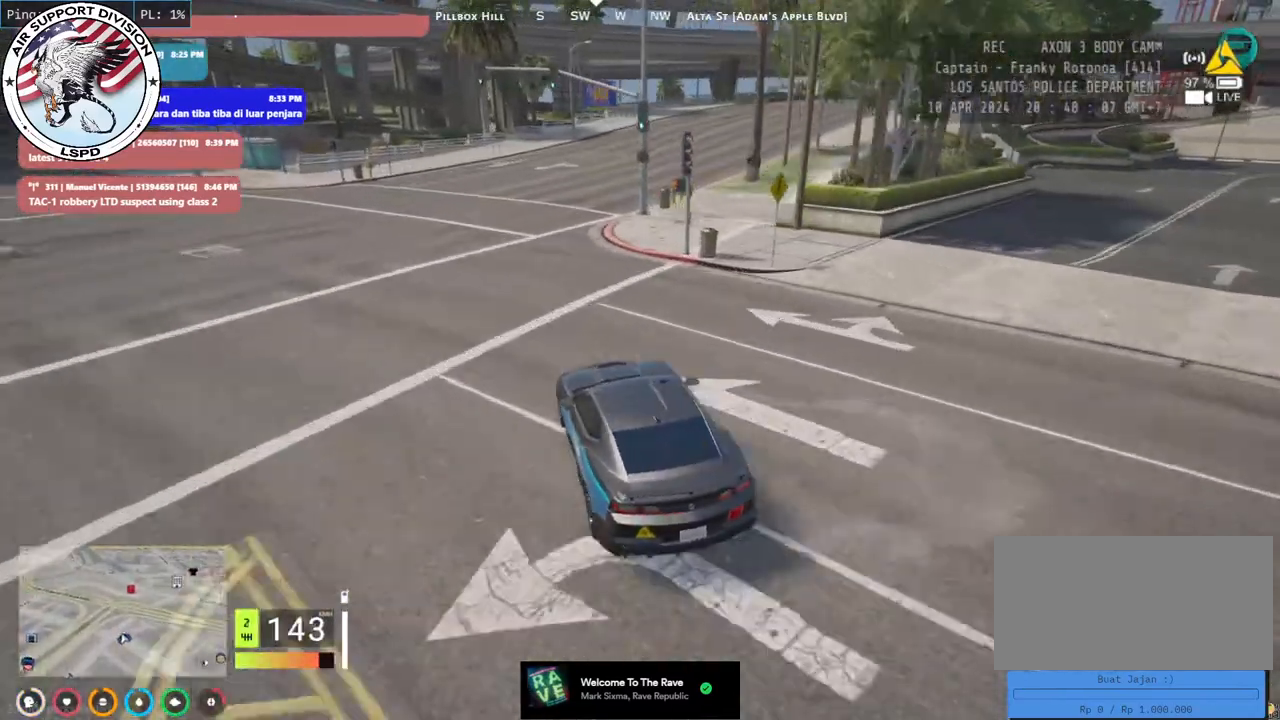
{"keys": ["w"], "mouse": [], "events": [[67, "d", "down"], [184, "d", "up"], [350, "d", "down"], [467, "d", "up"]]}
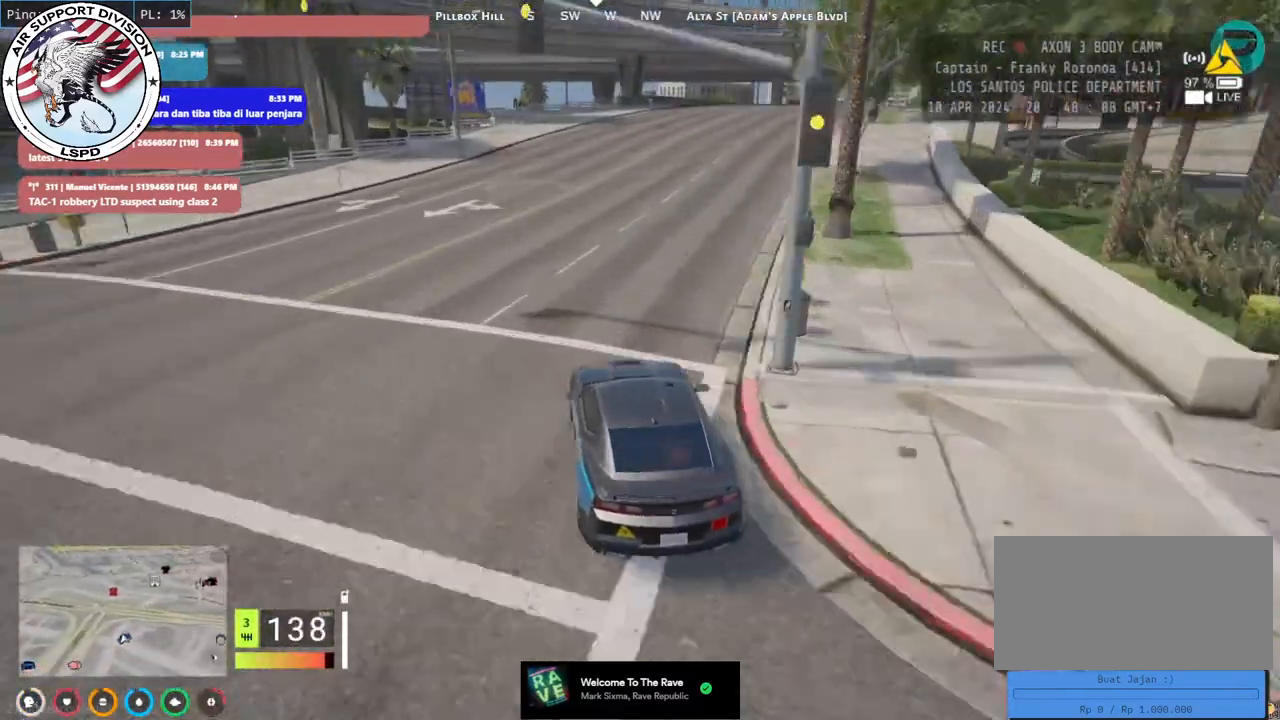
{"keys": ["w"], "mouse": [], "events": [[50, "d", "down"], [150, "d", "up"], [250, "d", "down"], [400, "d", "up"]]}
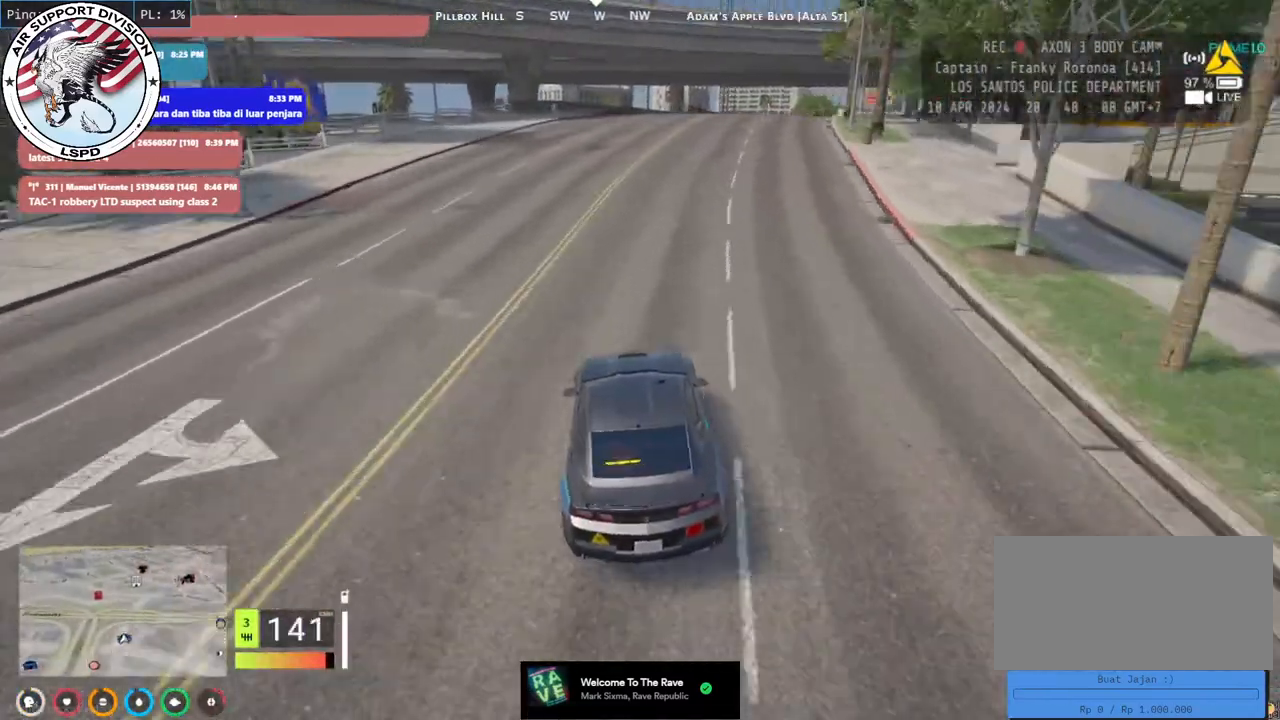
{"keys": ["w"], "mouse": [], "events": [[17, "d", "down"], [117, "d", "up"]]}
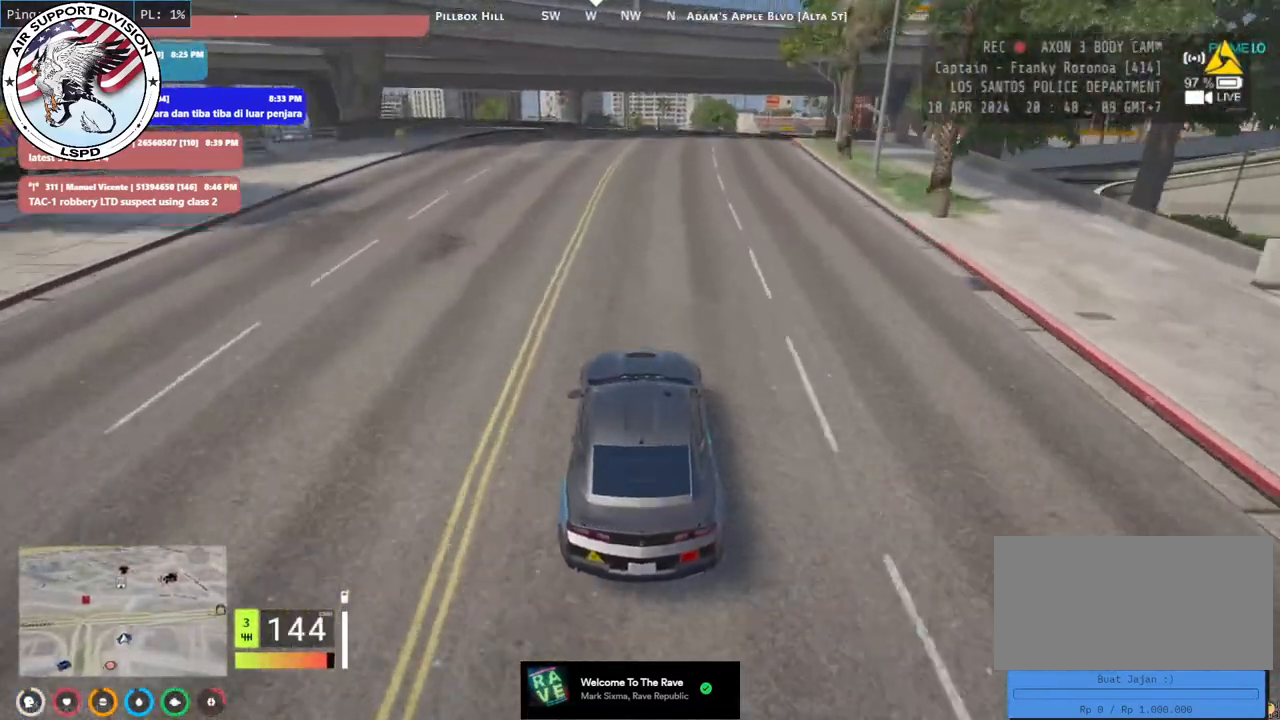
{"keys": ["d", "w"], "mouse": [], "events": [[467, "d", "down"]]}
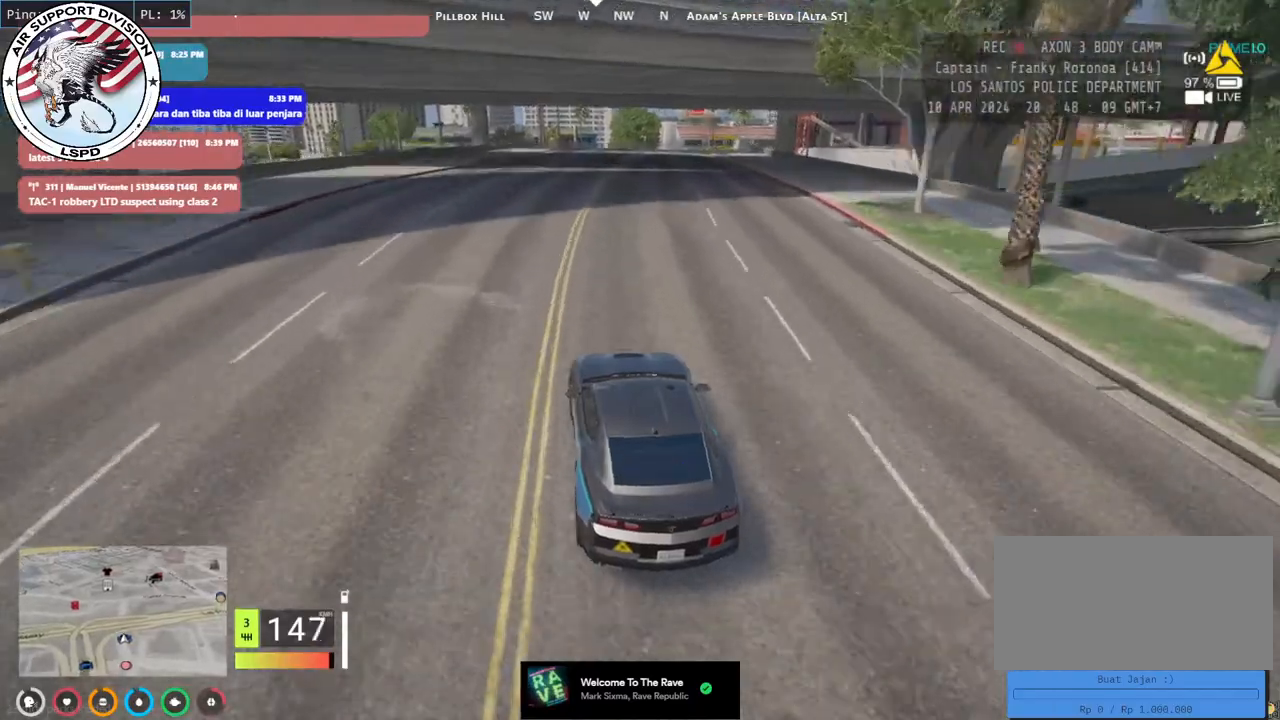
{"keys": ["w"], "mouse": [], "events": [[67, "d", "up"], [350, "d", "down"], [467, "d", "up"]]}
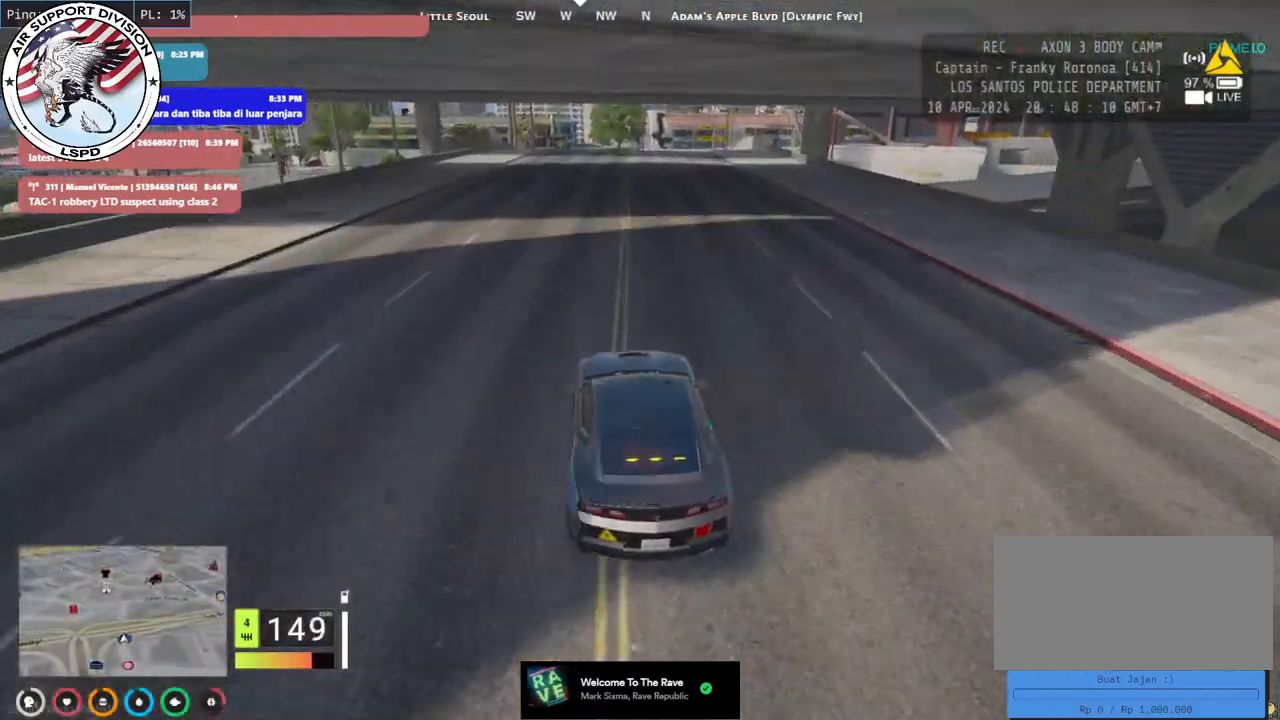
{"keys": ["d", "w"], "mouse": [], "events": [[450, "d", "down"]]}
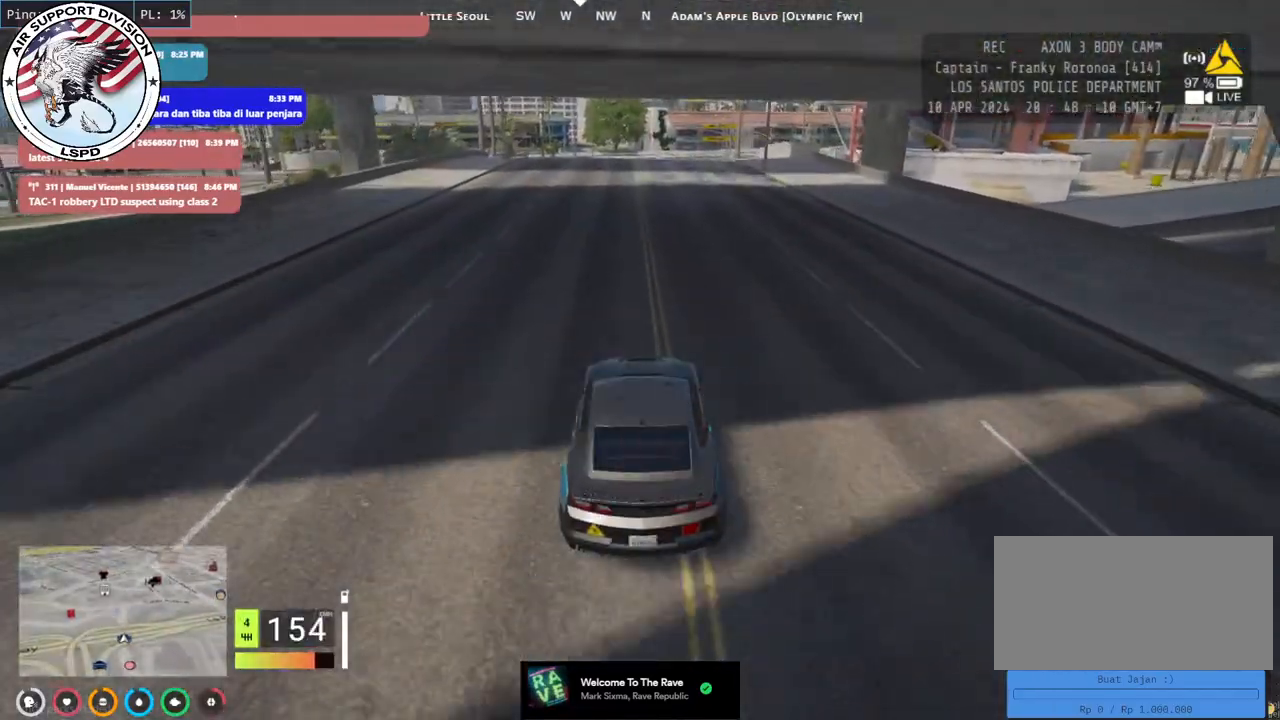
{"keys": ["w"], "mouse": [], "events": [[67, "d", "up"]]}
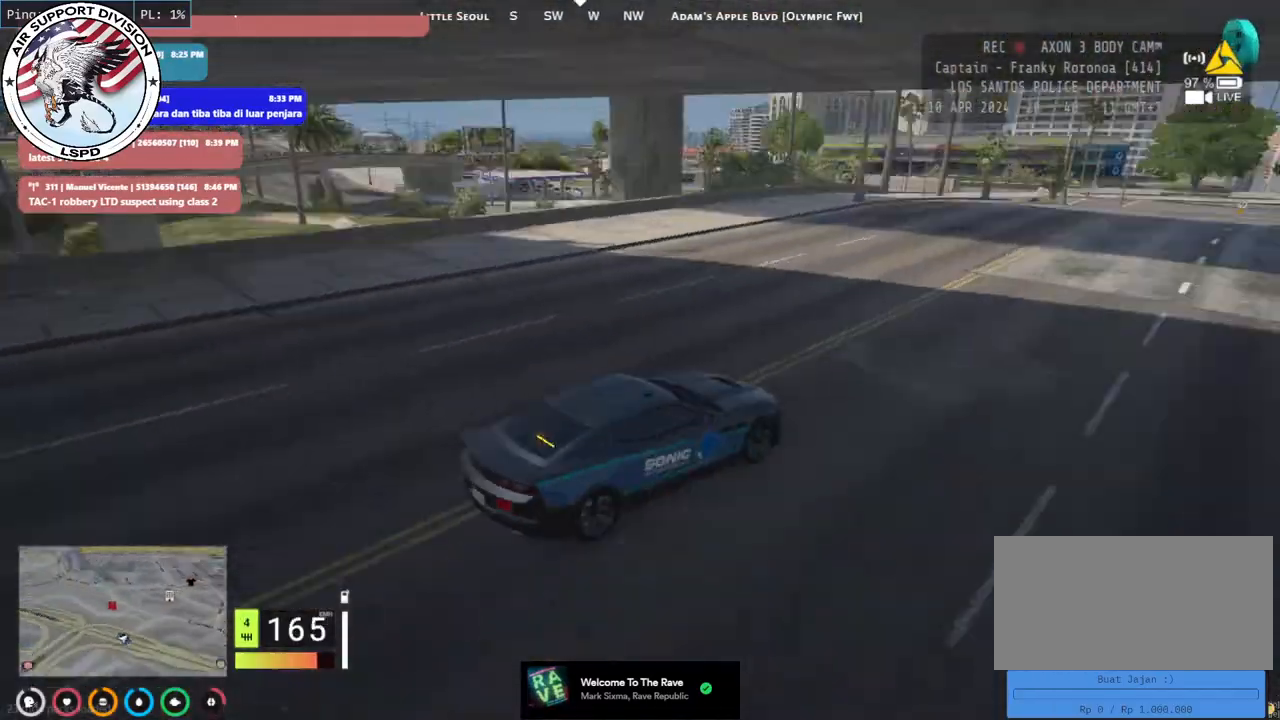
{"keys": ["w"], "mouse": [], "events": []}
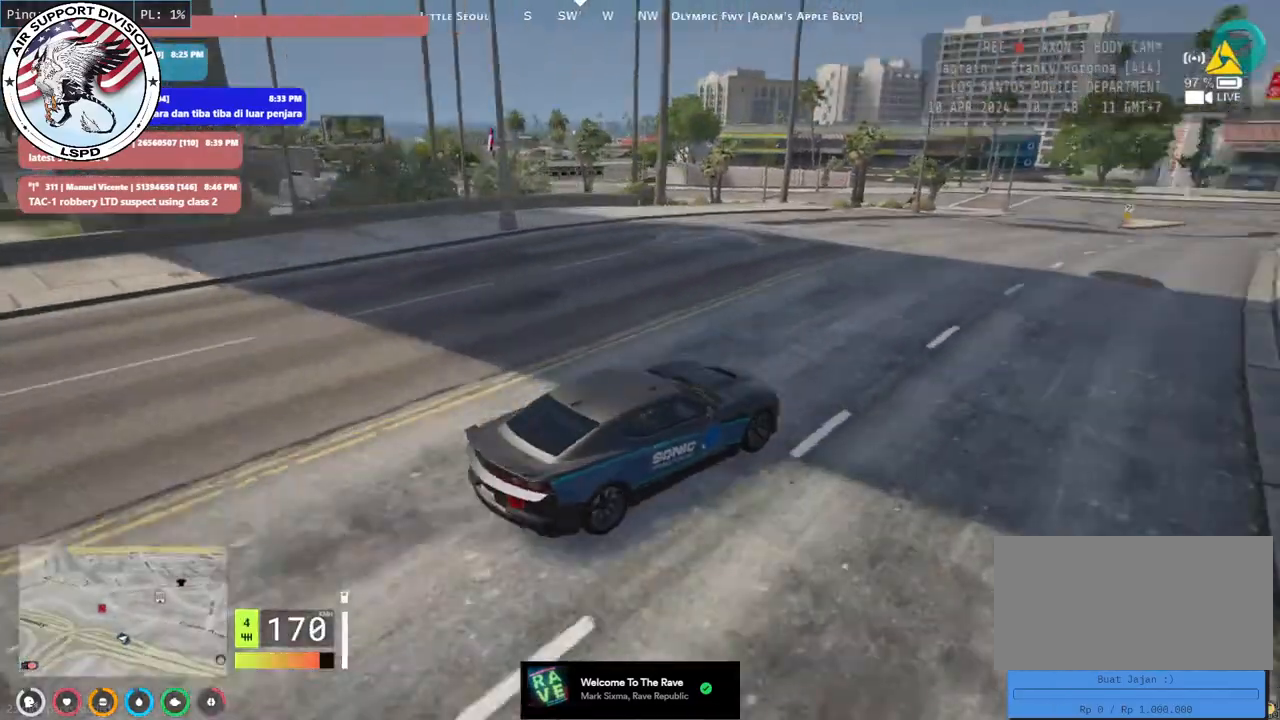
{"keys": ["a", "w"], "mouse": [], "events": [[400, "a", "down"]]}
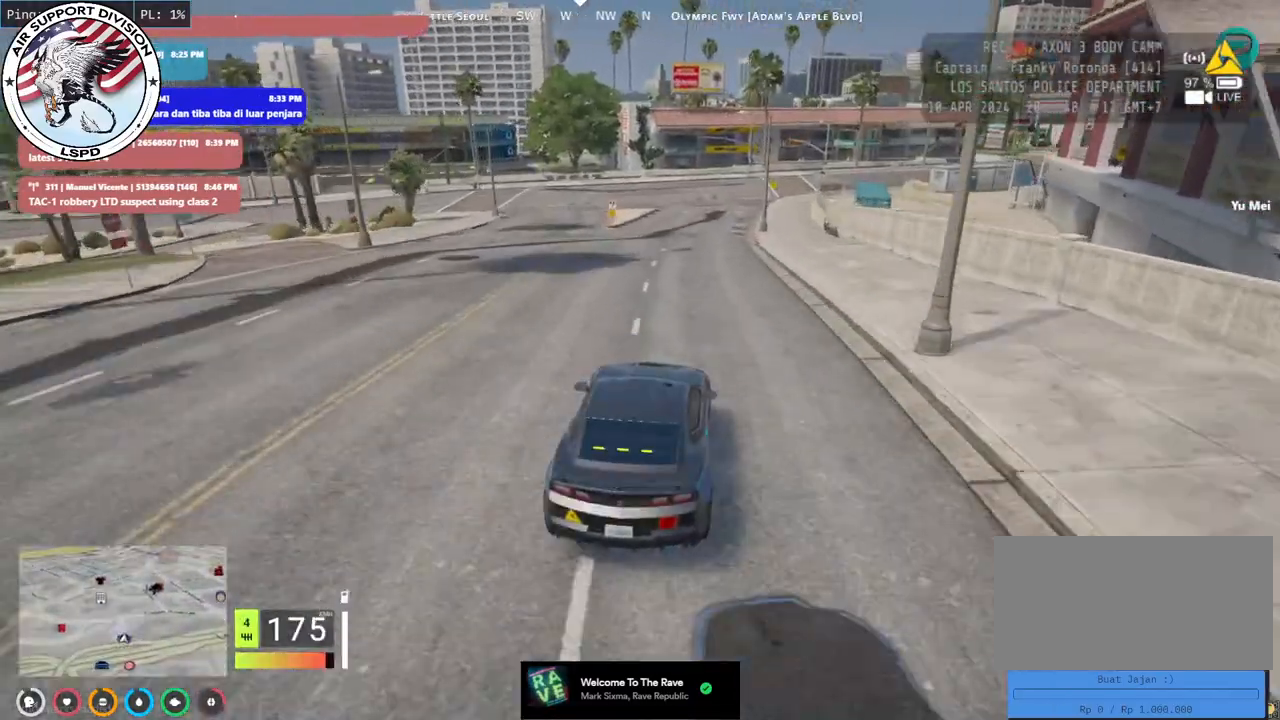
{"keys": ["s"], "mouse": [], "events": [[34, "a", "up"], [67, "w", "up"], [217, "s", "down"], [300, "d", "down"], [400, "d", "up"]]}
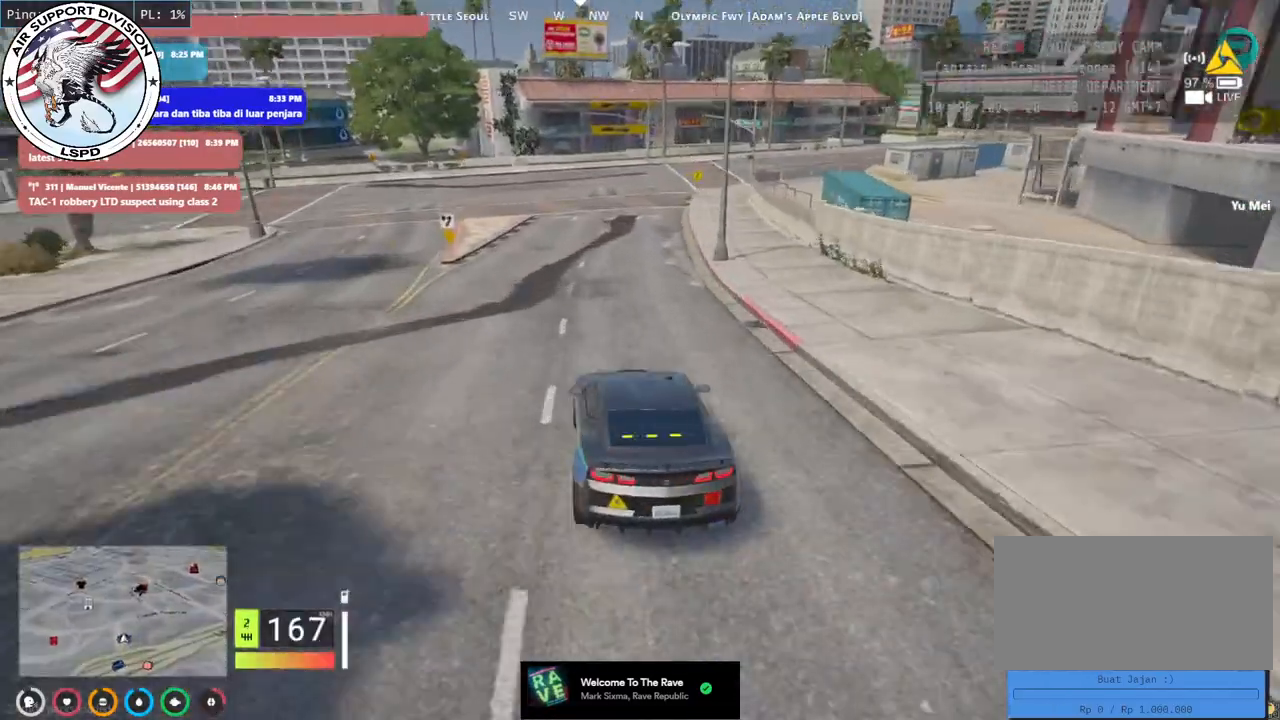
{"keys": ["s"], "mouse": [], "events": [[17, "s", "up"], [334, "s", "down"]]}
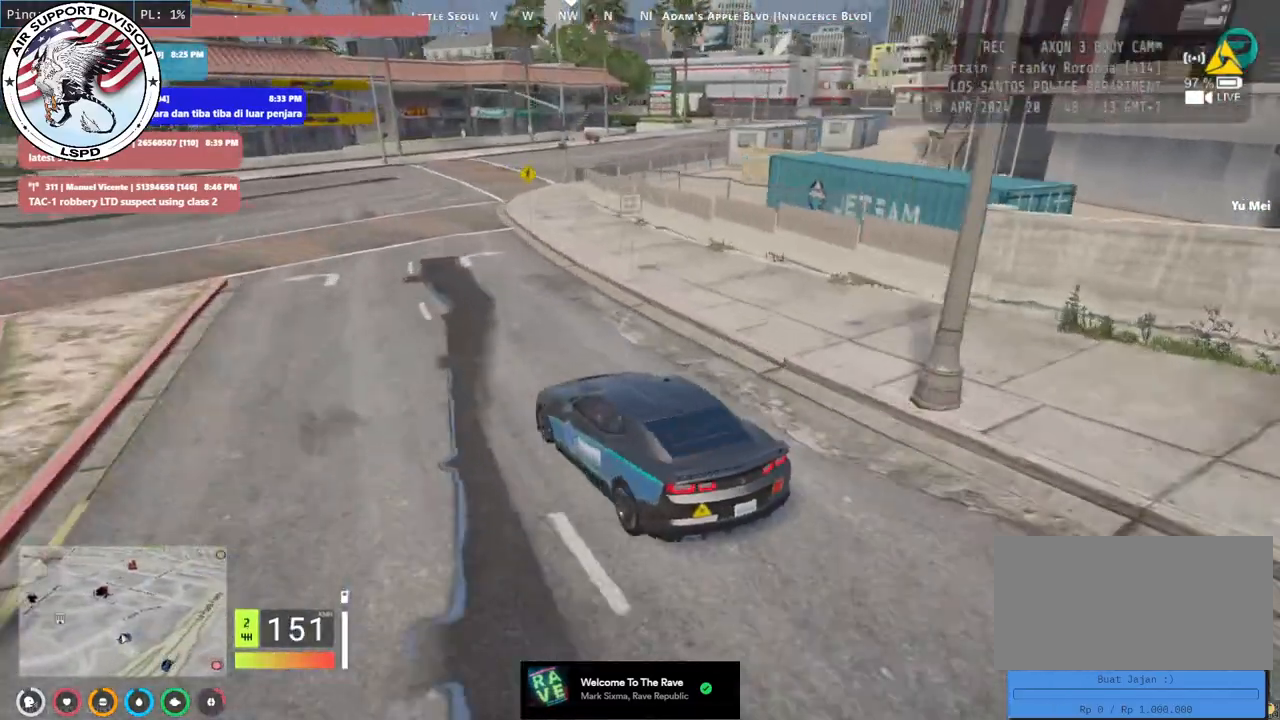
{"keys": ["d", "w"], "mouse": [], "events": [[50, "s", "up"], [234, "d", "down"], [484, "w", "down"]]}
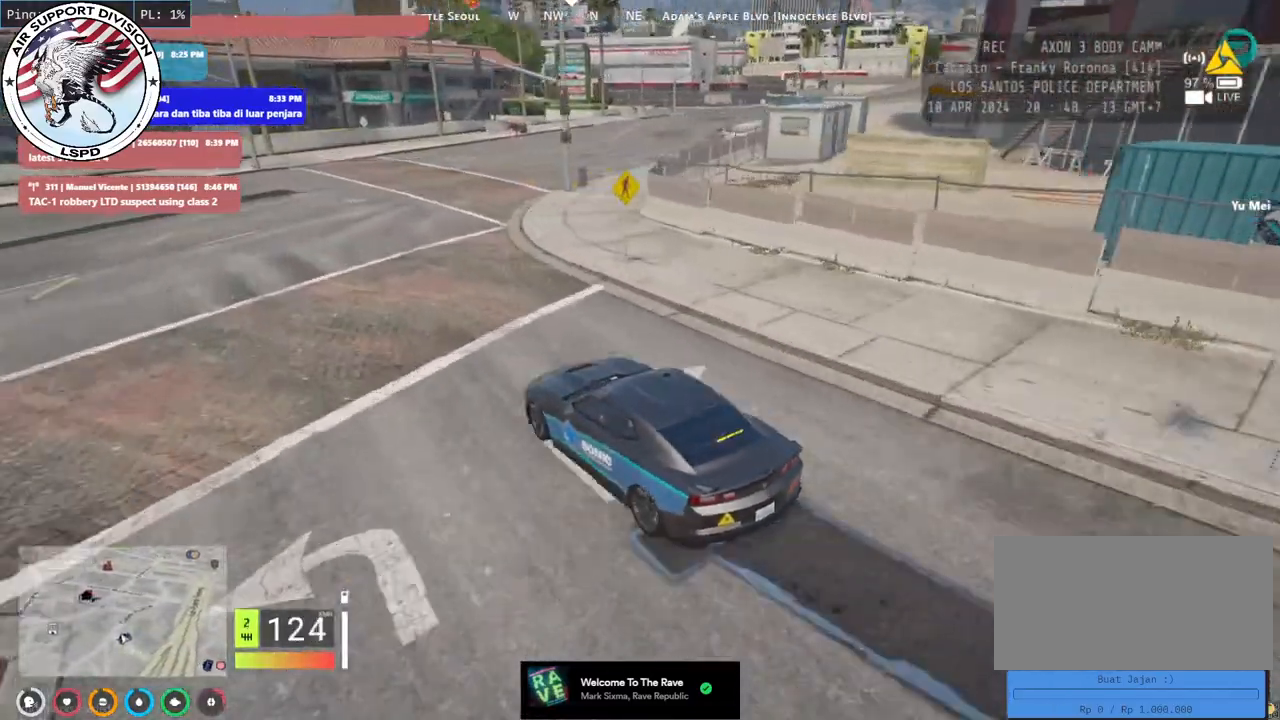
{"keys": ["d", "w"], "mouse": [], "events": [[34, "d", "up"], [150, "d", "down"], [300, "d", "up"], [417, "d", "down"]]}
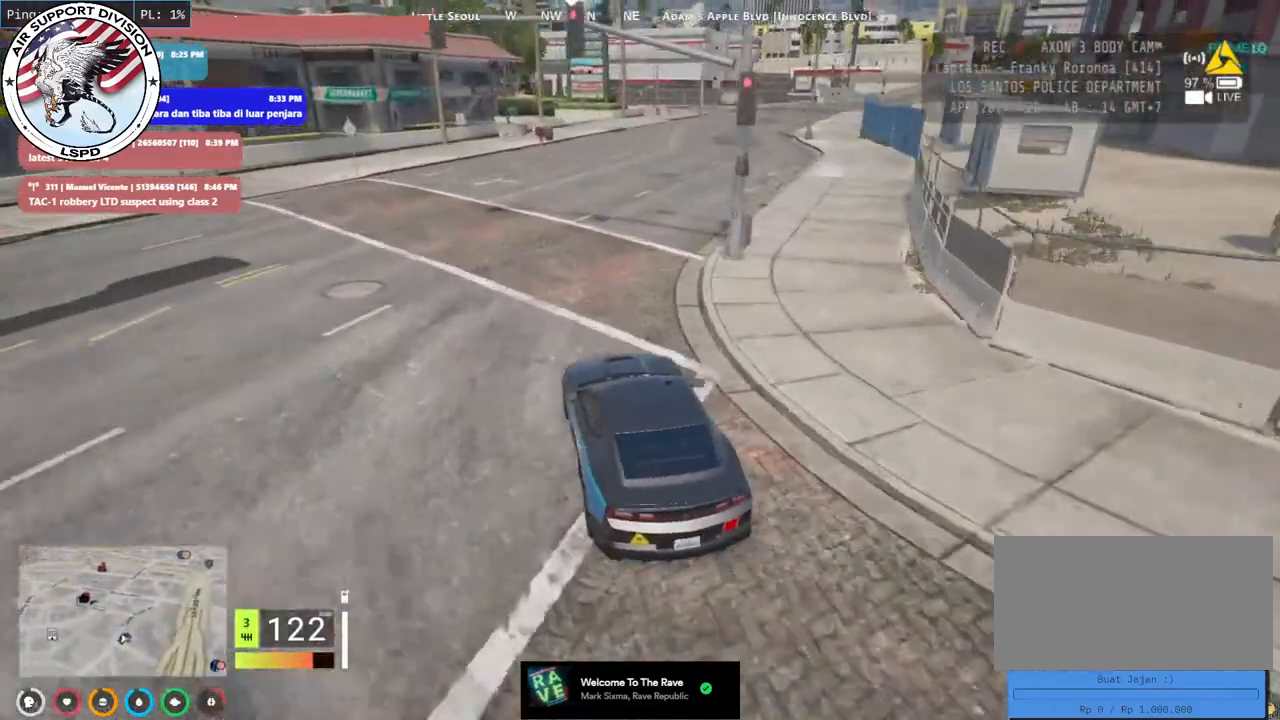
{"keys": ["d", "w"], "mouse": [], "events": [[50, "d", "up"], [200, "d", "down"], [317, "d", "up"], [450, "d", "down"]]}
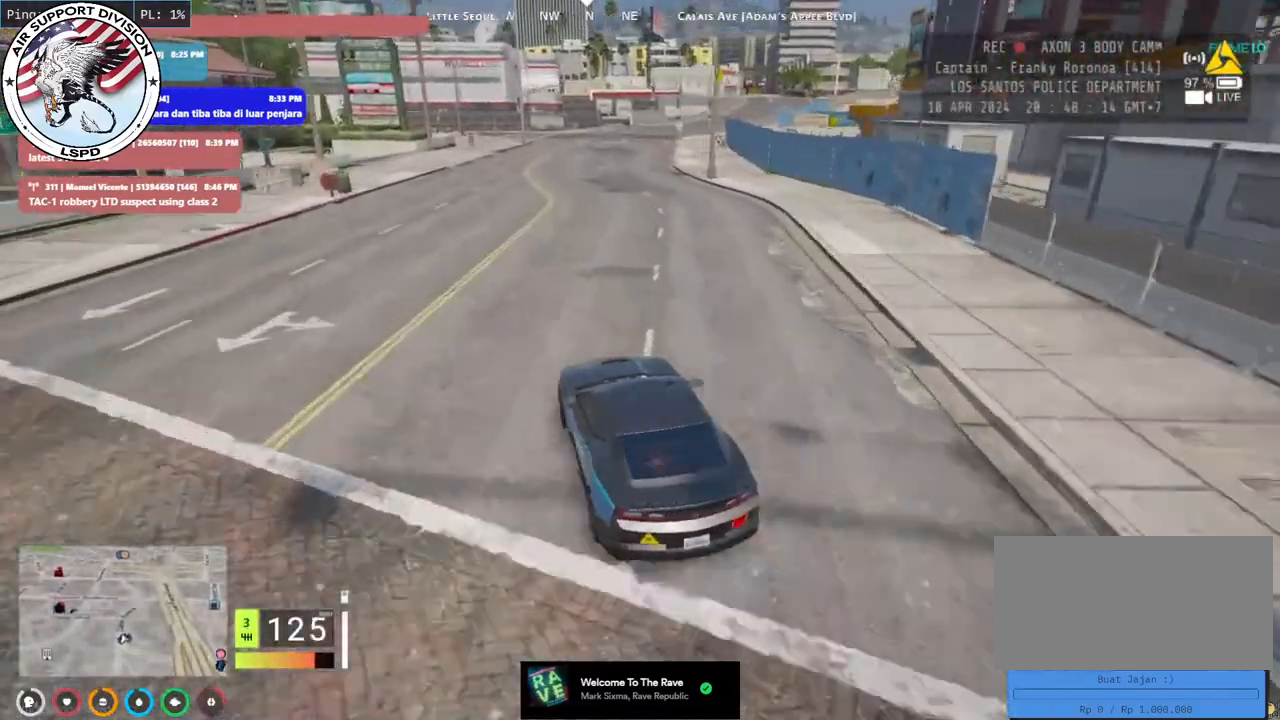
{"keys": ["w"], "mouse": [], "events": [[67, "d", "up"]]}
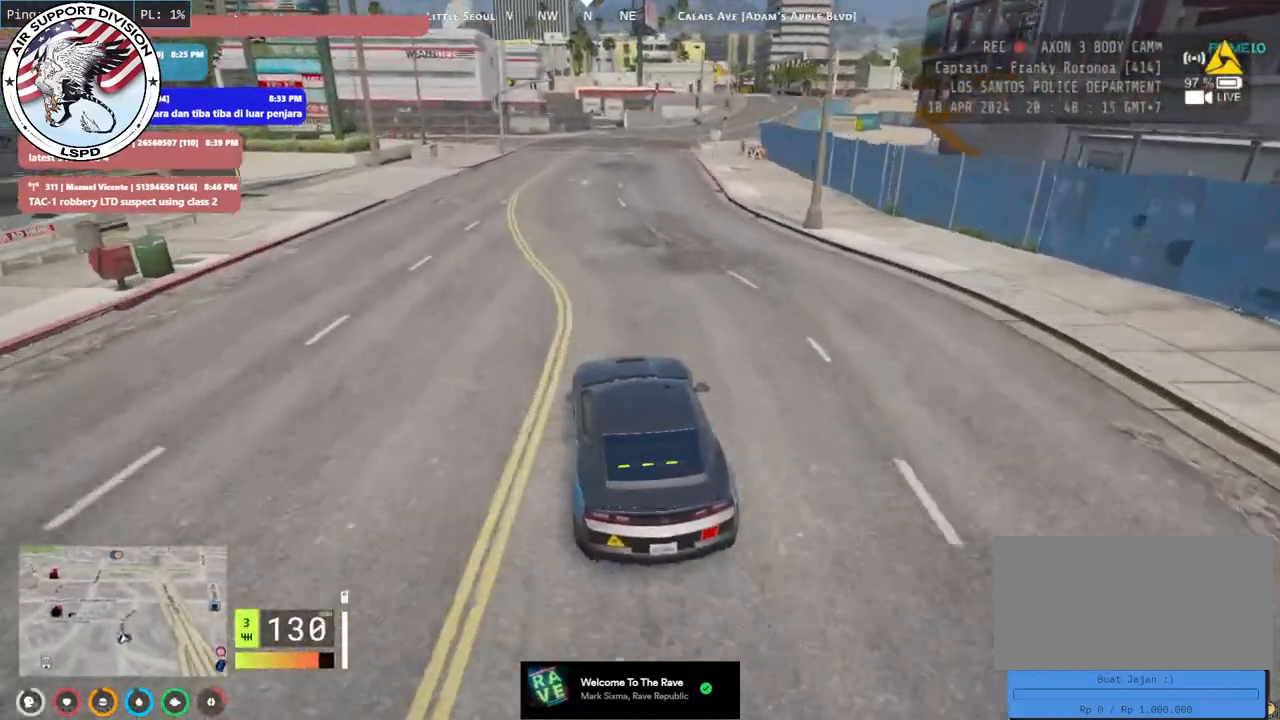
{"keys": ["w"], "mouse": [], "events": [[84, "d", "down"], [217, "d", "up"]]}
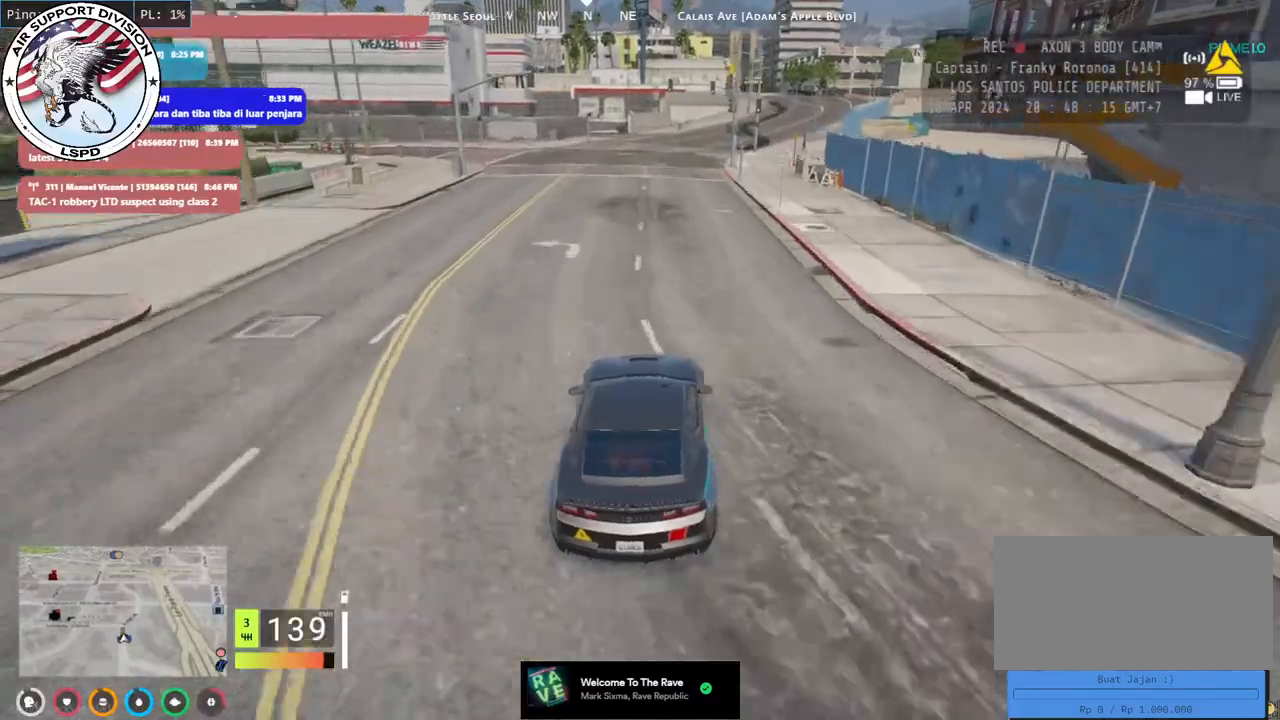
{"keys": ["w"], "mouse": [], "events": [[84, "d", "down"], [184, "d", "up"]]}
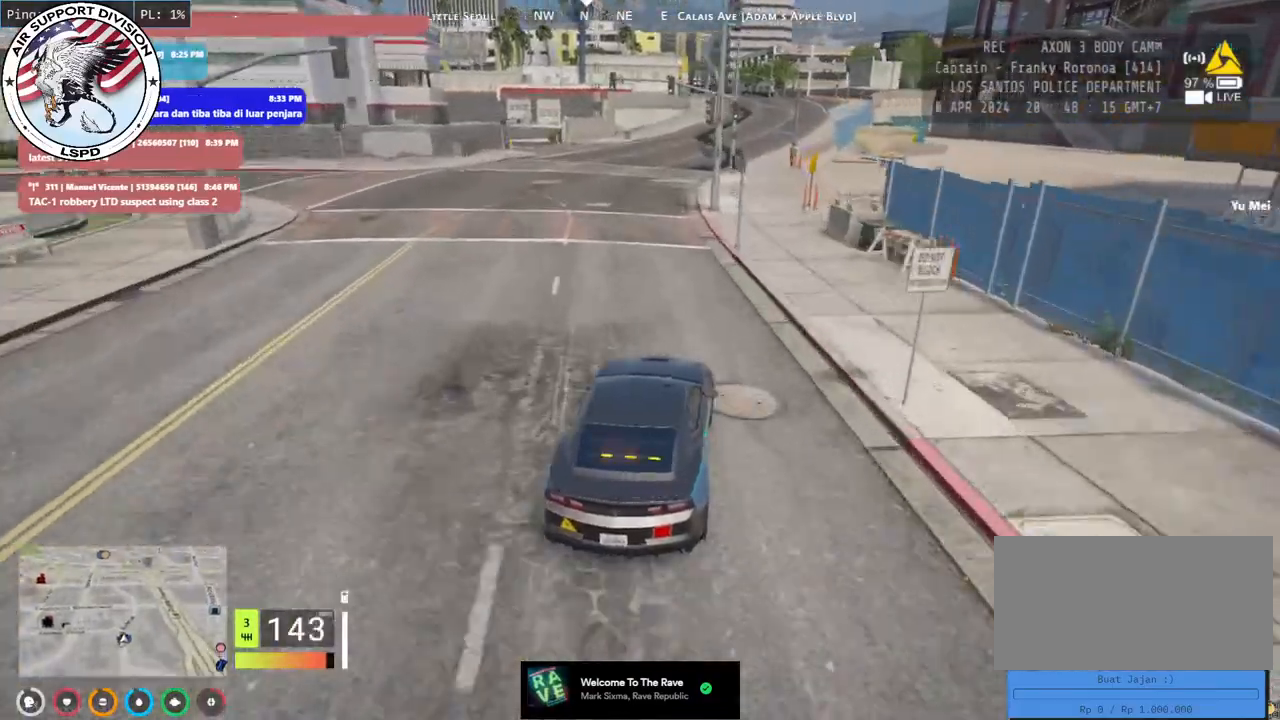
{"keys": ["w"], "mouse": [], "events": [[67, "a", "down"], [234, "a", "up"]]}
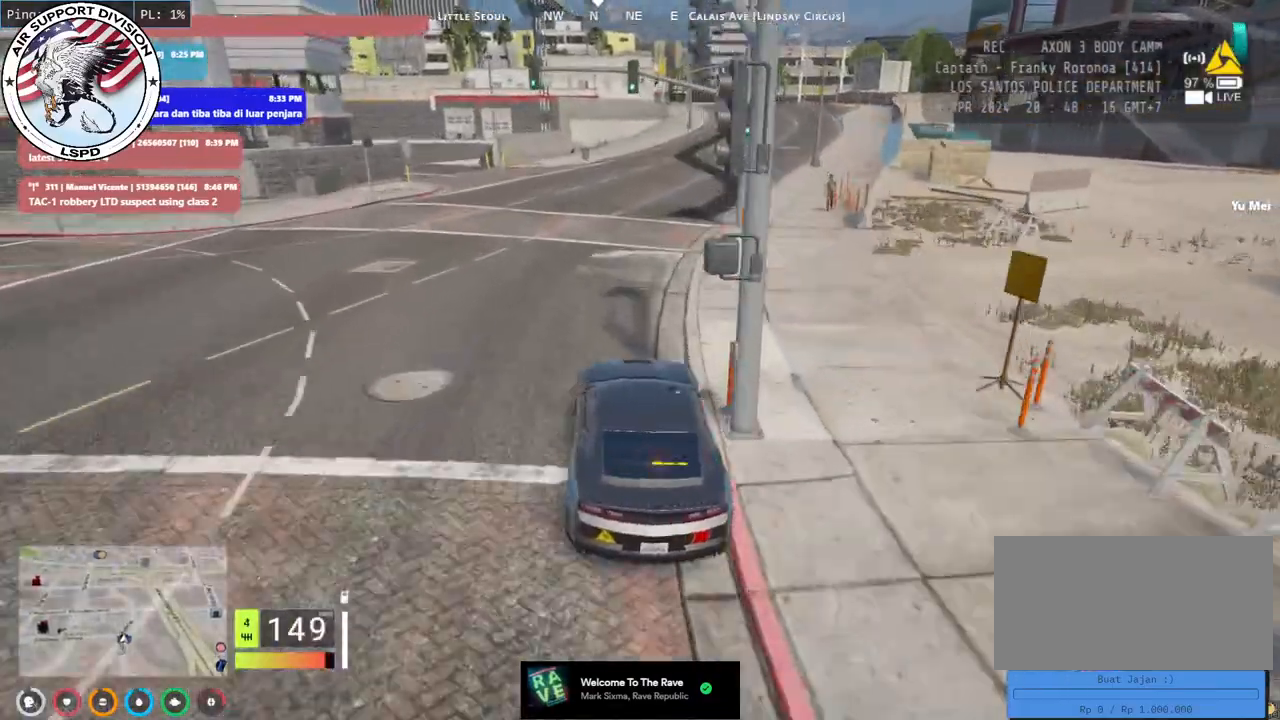
{"keys": ["w"], "mouse": [], "events": [[17, "d", "down"], [150, "d", "up"], [334, "d", "down"], [450, "d", "up"]]}
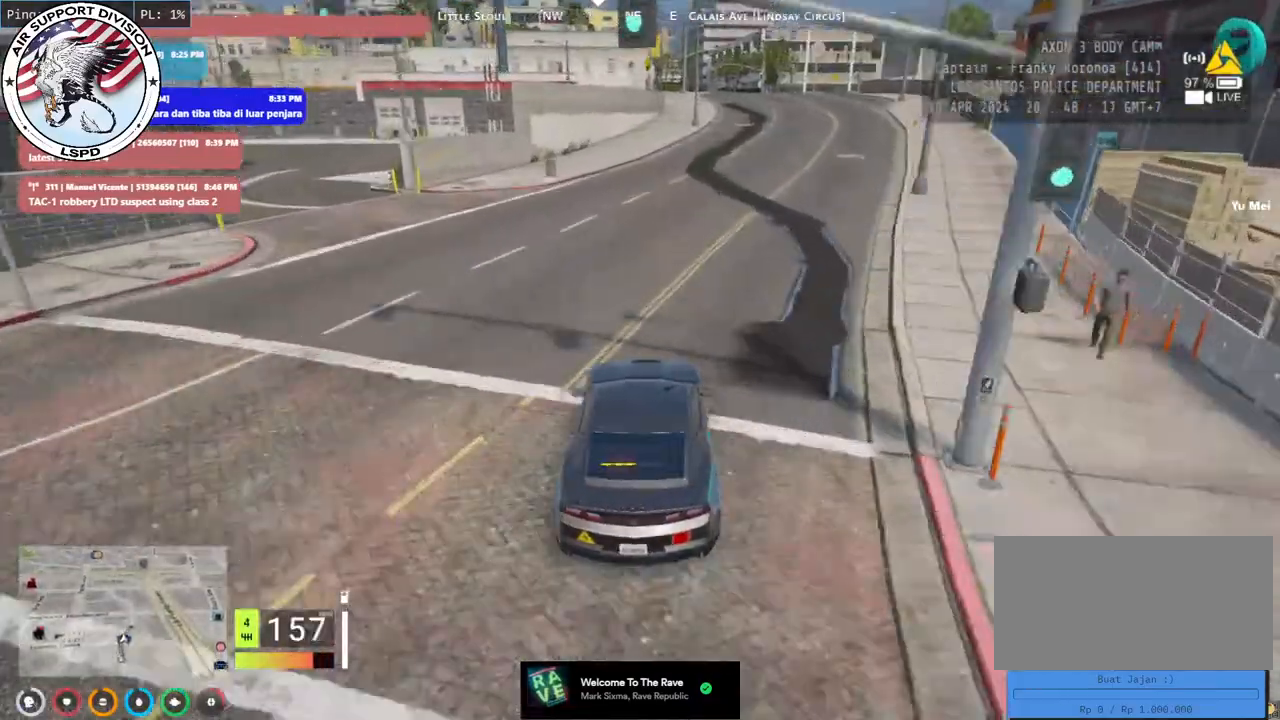
{"keys": ["w"], "mouse": [], "events": [[117, "d", "down"], [250, "d", "up"]]}
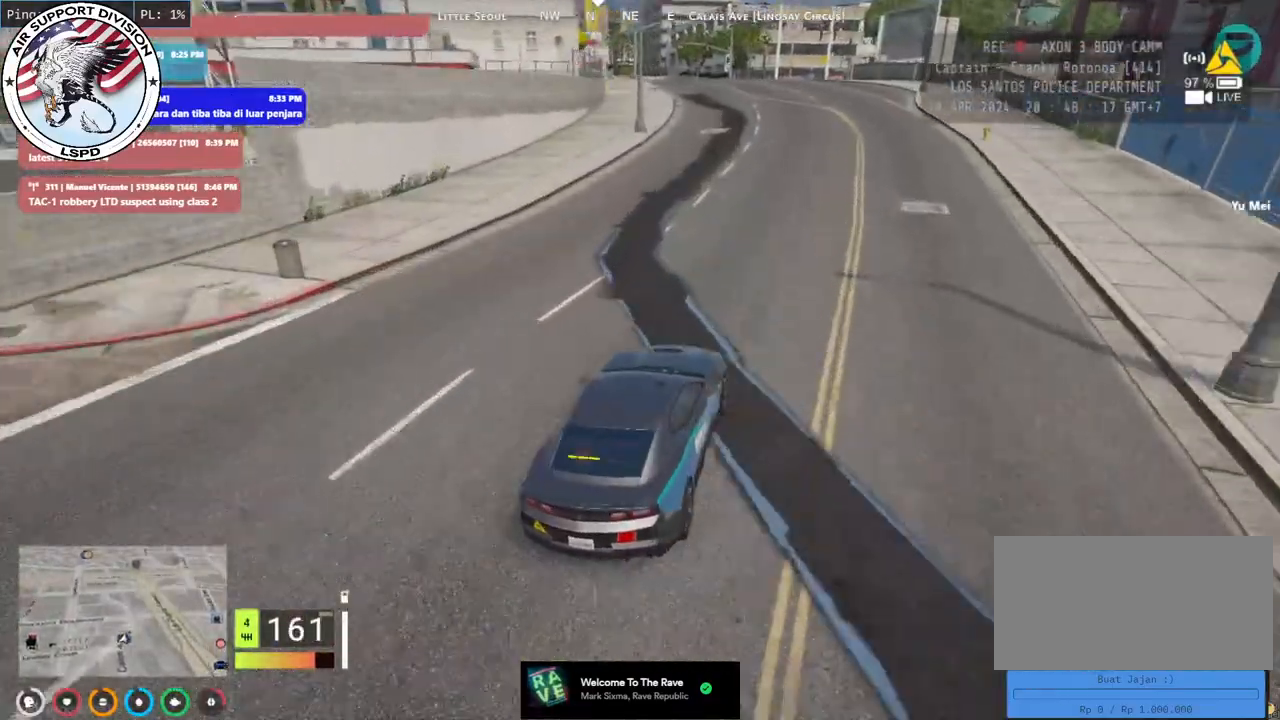
{"keys": ["a", "w"], "mouse": [], "events": [[167, "a", "down"], [317, "a", "up"], [484, "a", "down"]]}
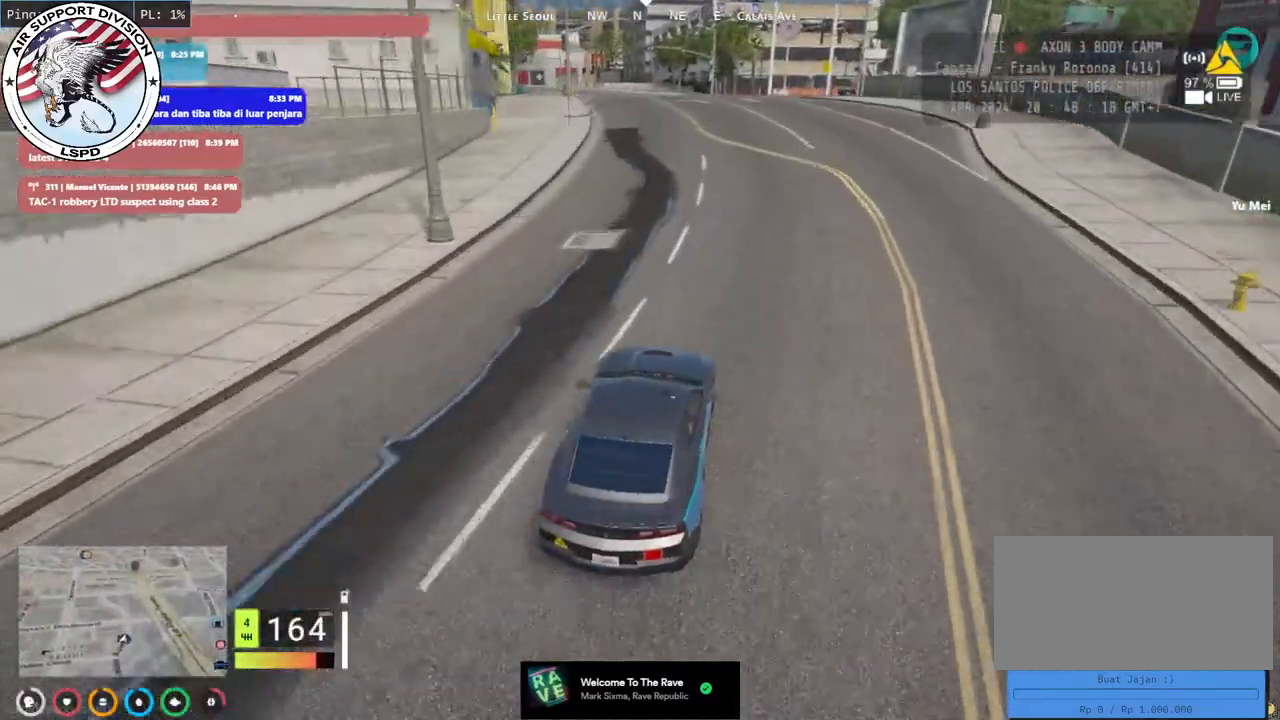
{"keys": ["w"], "mouse": [], "events": [[100, "a", "up"], [400, "a", "down"], [500, "a", "up"]]}